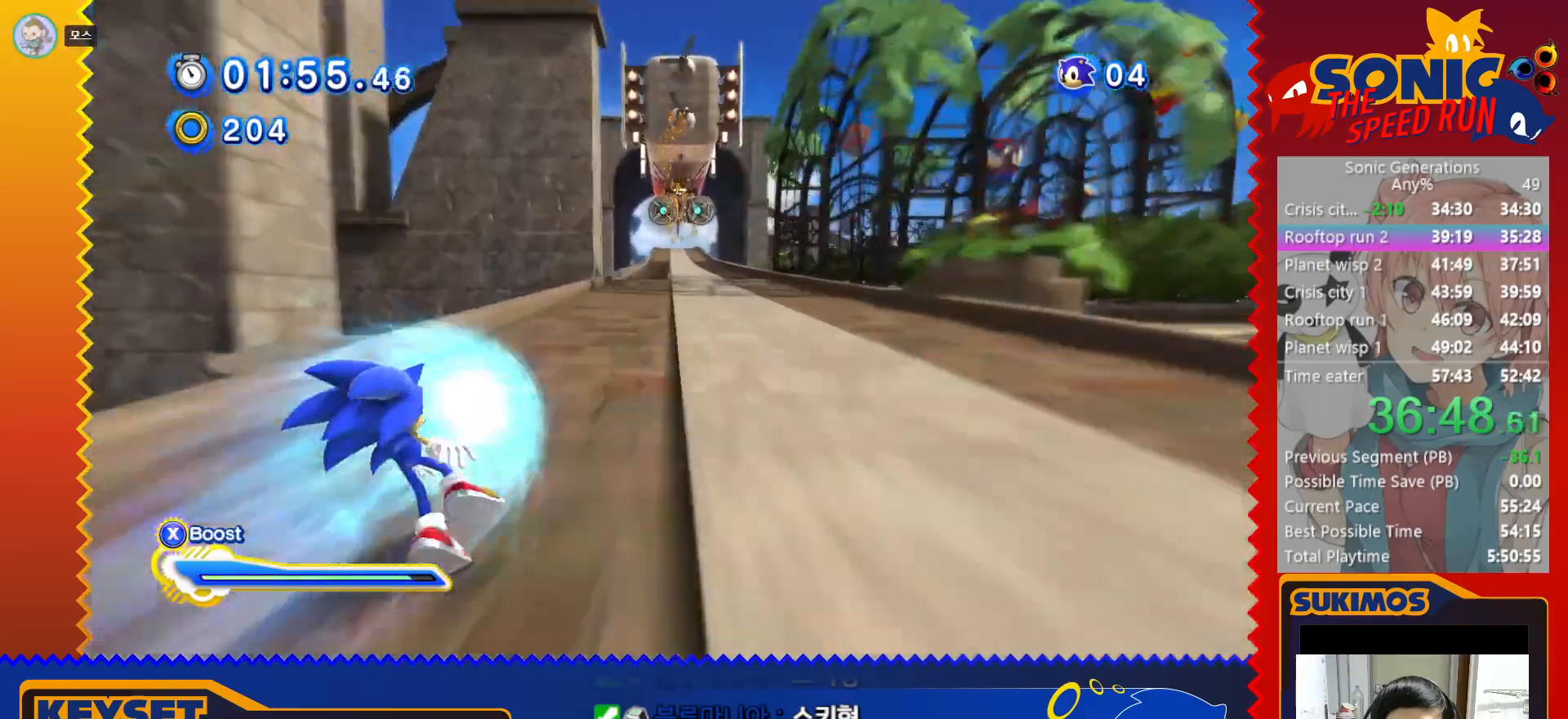
Gameplay with keyboard; each line is a JSON object with the keys held at the frame after it. "events" lists presses ("down") and releases ("up") of "a", "c", "d", "down", "f", "left", "right", "s", "up", "v", "x" and "z" between this image and that frame as [ms after this image, input, new state], when the widget could be followed in between. No other keys are recorded. Mouse input is not recorded.
{"keys": ["up", "x"], "events": [[133, "s", "down"], [183, "s", "up"]]}
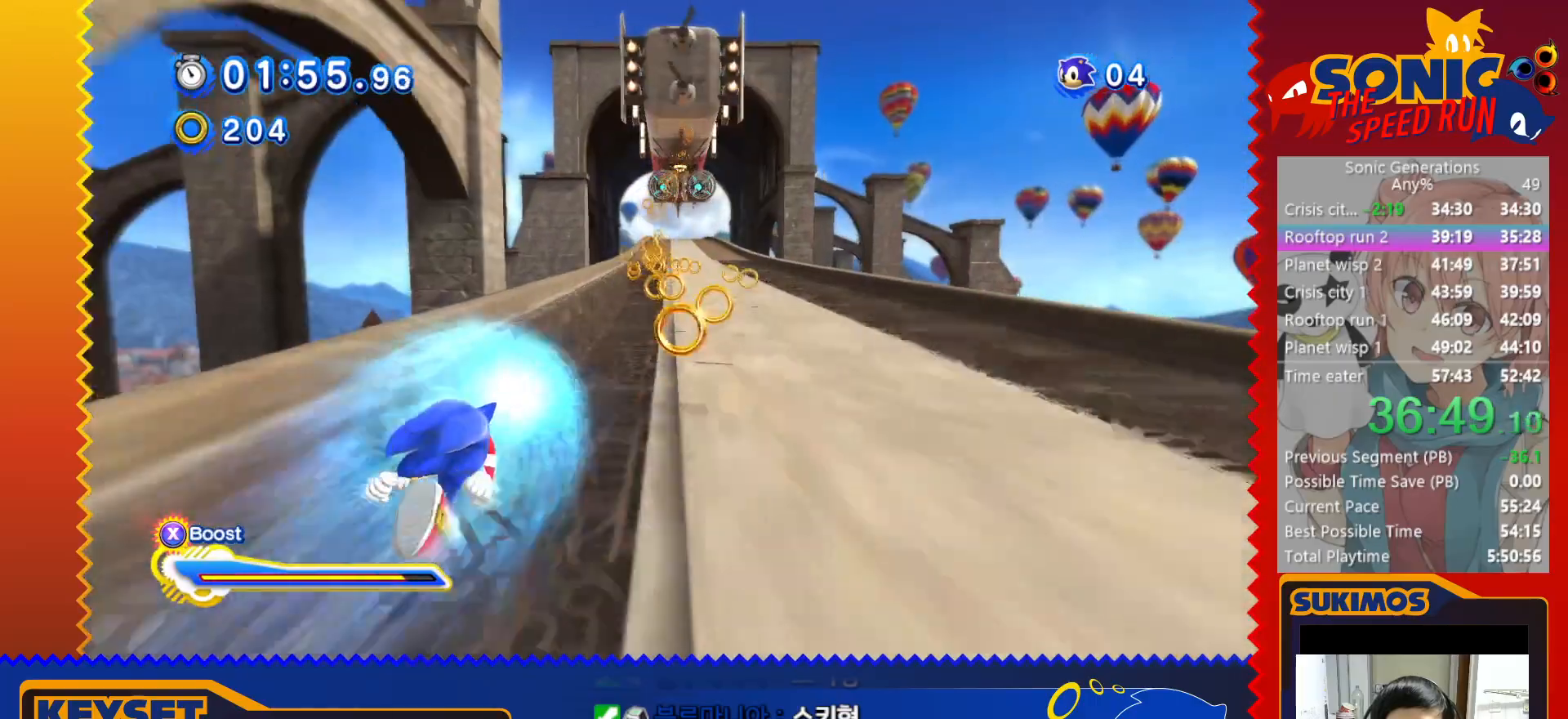
{"keys": ["up", "x"], "events": []}
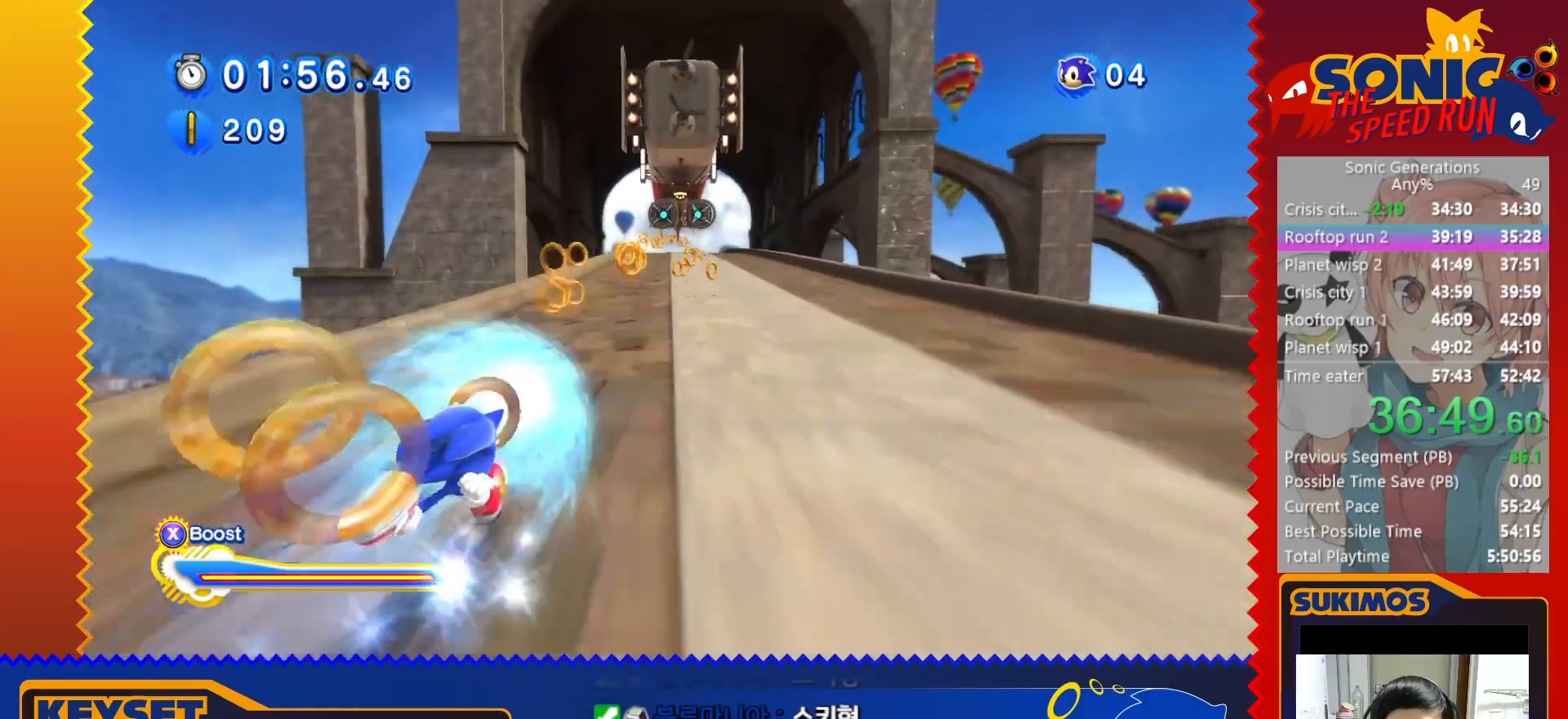
{"keys": ["up", "x"], "events": []}
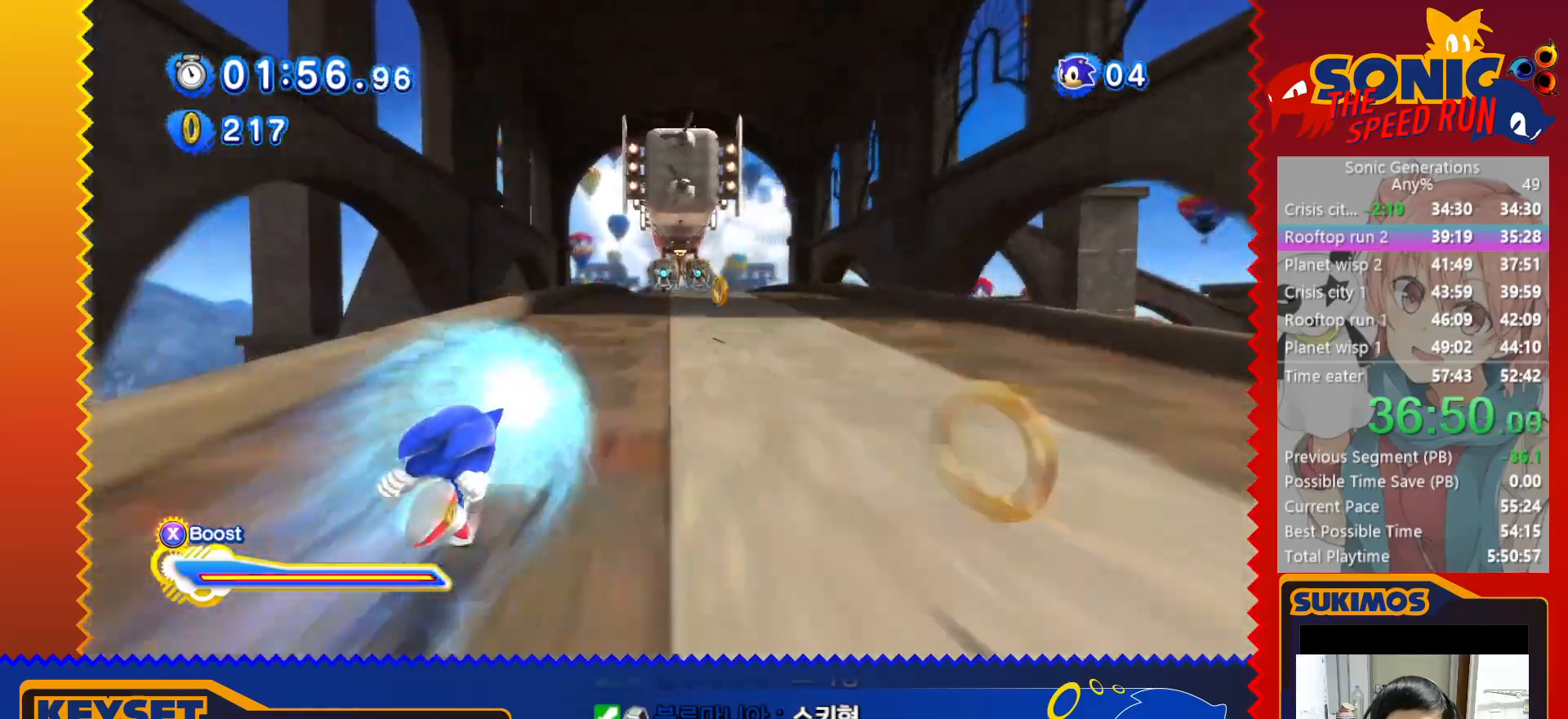
{"keys": ["up", "x"], "events": [[350, "x", "up"], [416, "x", "down"]]}
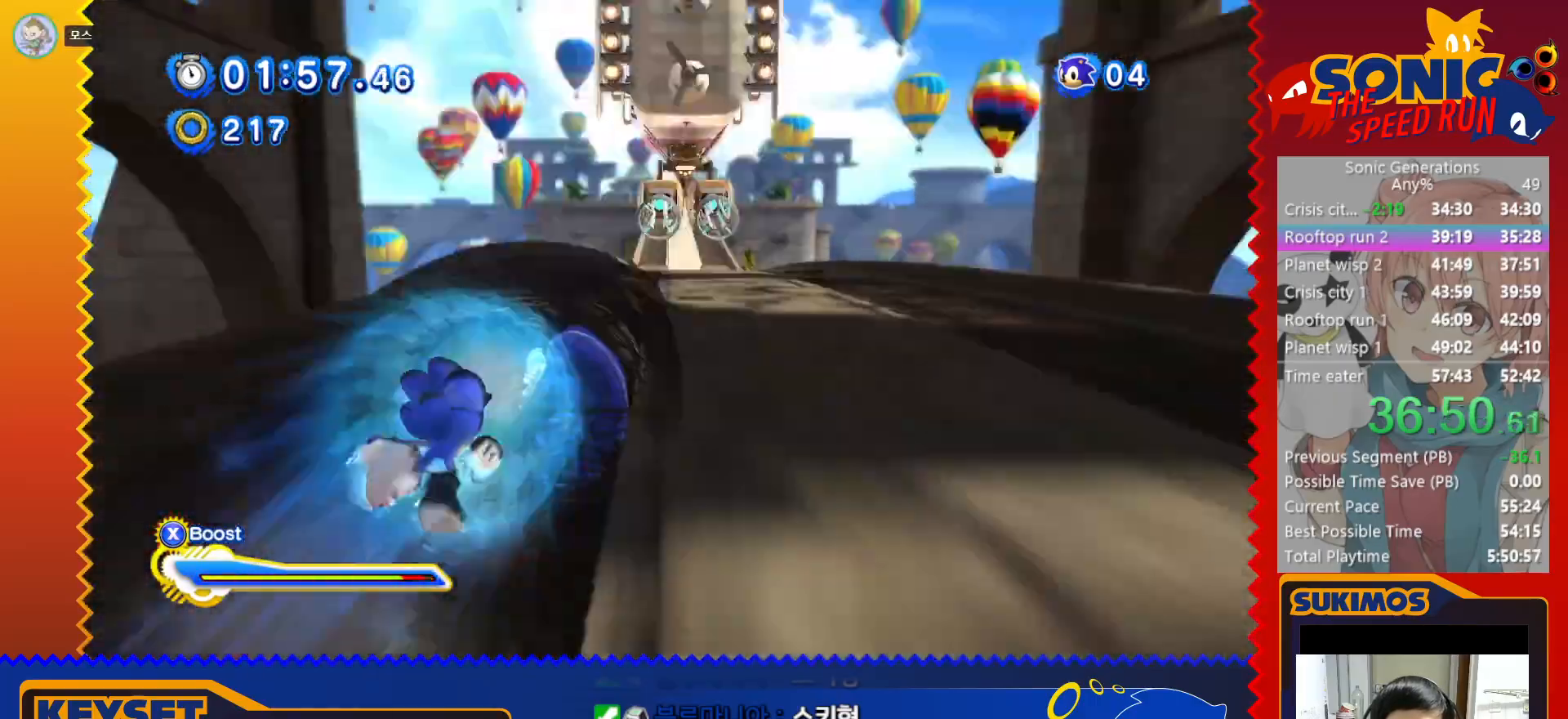
{"keys": ["f", "up", "x"], "events": [[266, "f", "down"], [350, "f", "up"], [483, "f", "down"]]}
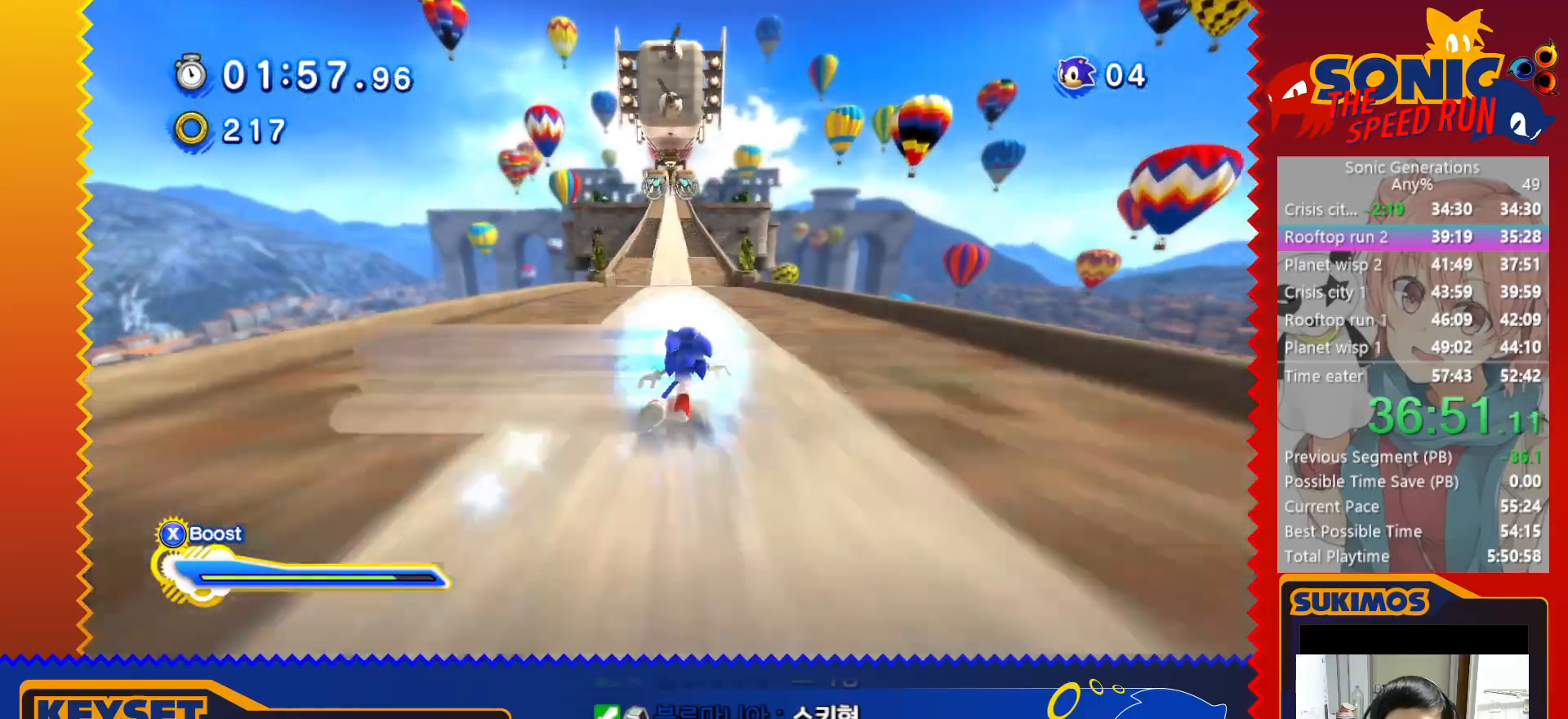
{"keys": ["up", "x"], "events": [[66, "f", "up"]]}
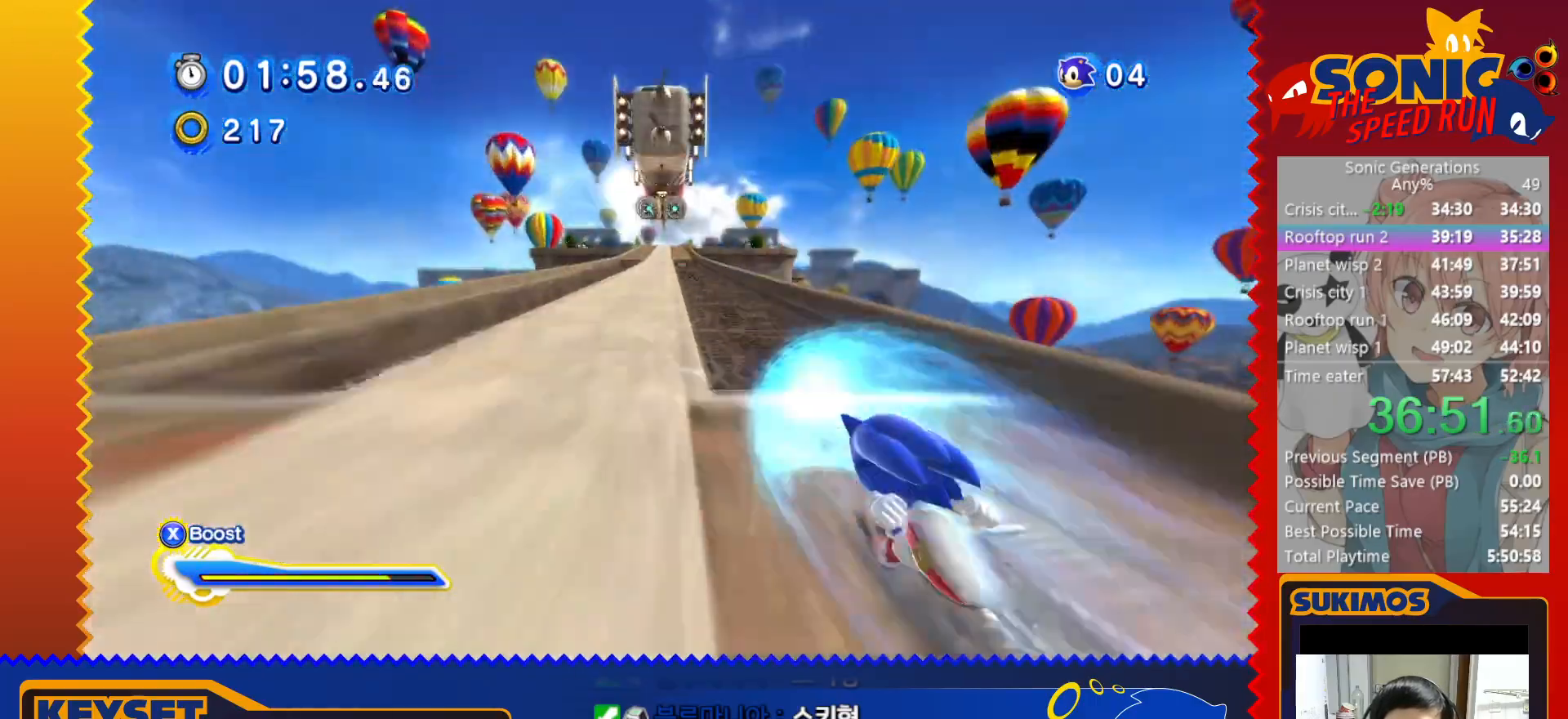
{"keys": ["up", "x"], "events": [[433, "x", "up"], [483, "x", "down"]]}
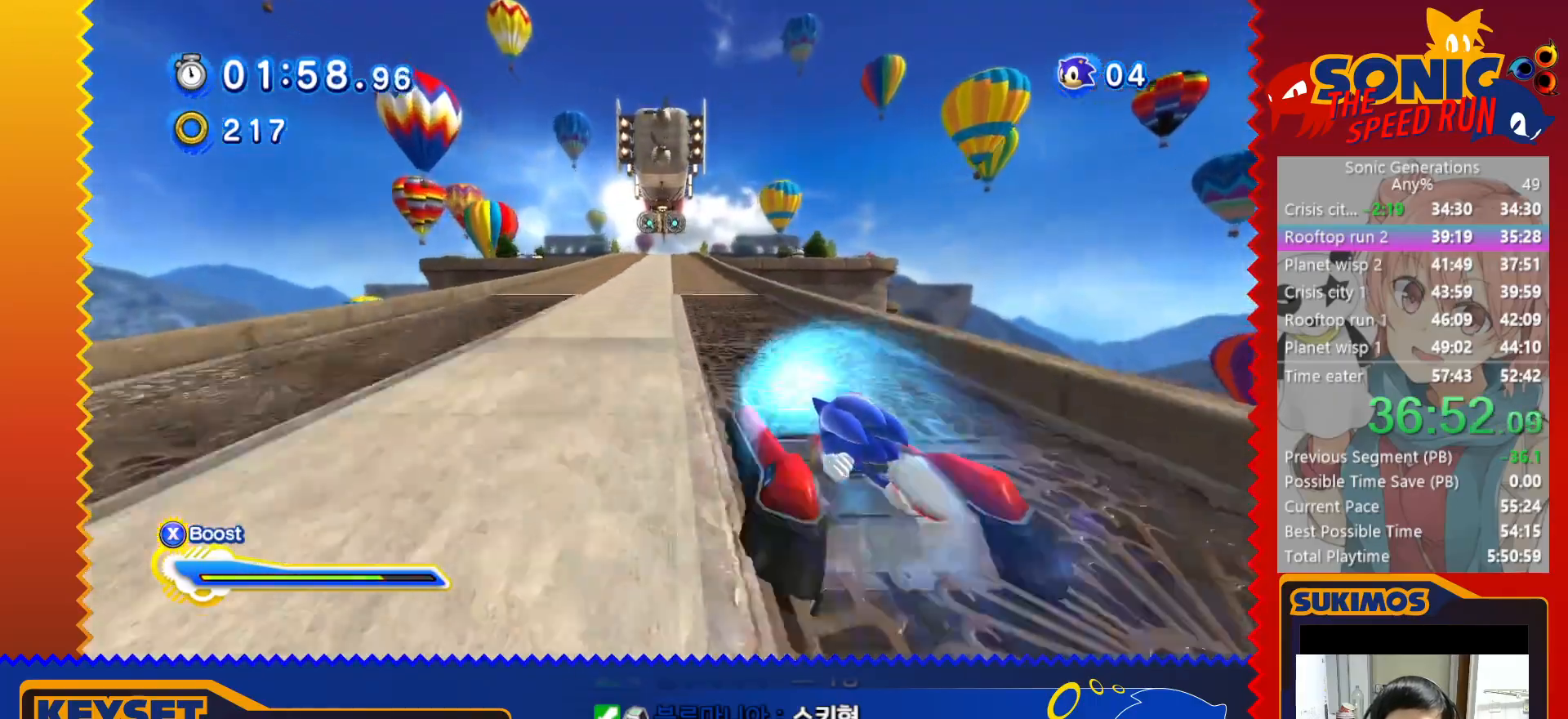
{"keys": ["up", "x"], "events": [[300, "s", "down"], [400, "s", "up"]]}
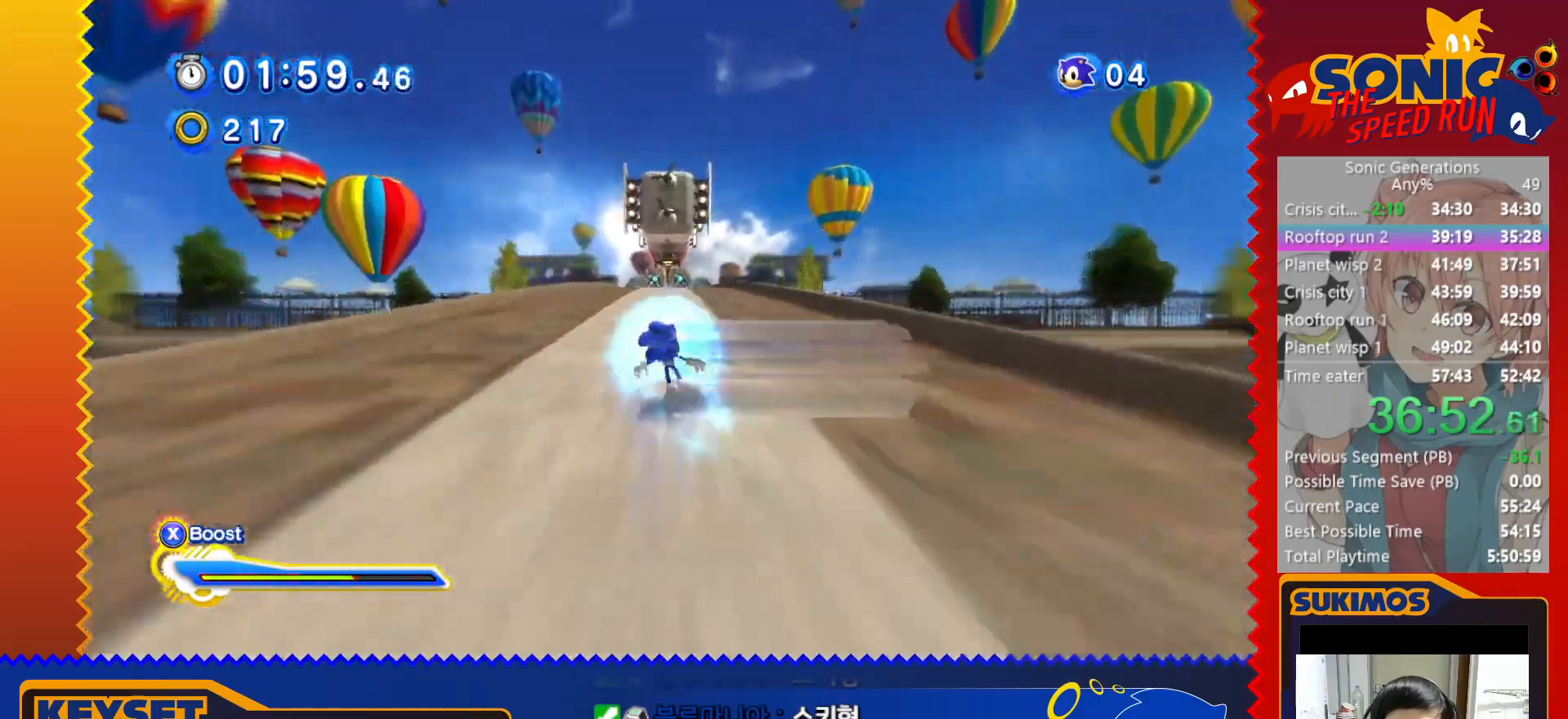
{"keys": ["up", "x"], "events": []}
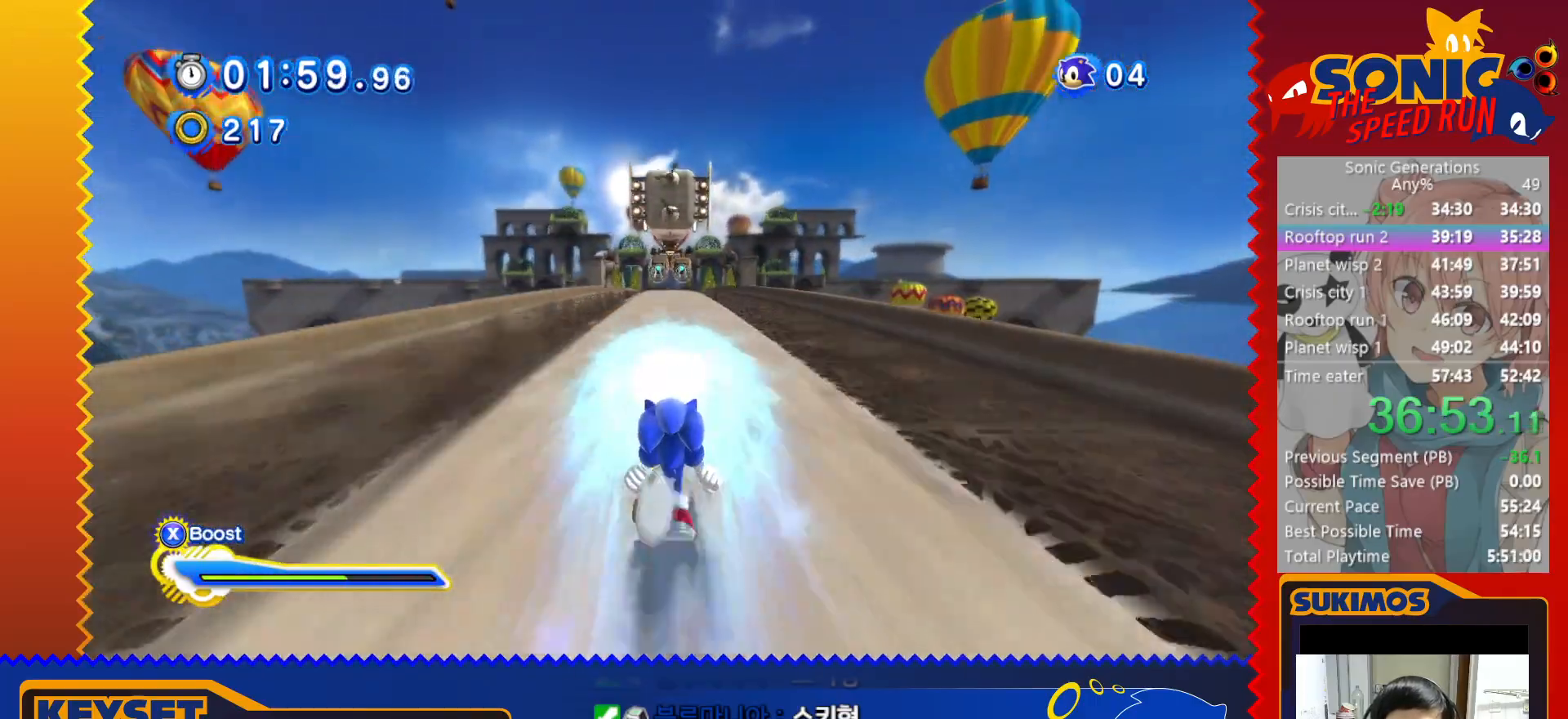
{"keys": ["up"], "events": [[450, "x", "up"]]}
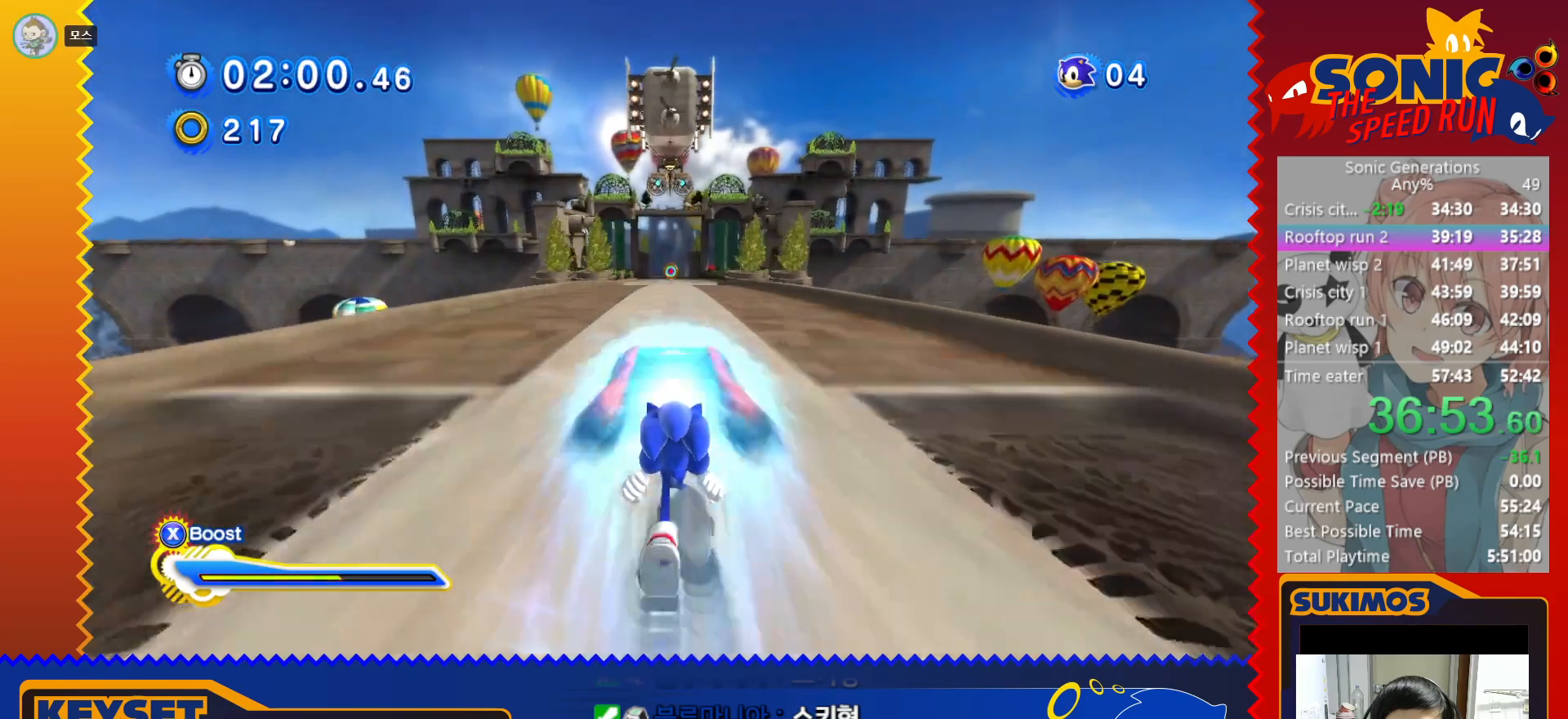
{"keys": ["up", "x"], "events": [[33, "x", "down"]]}
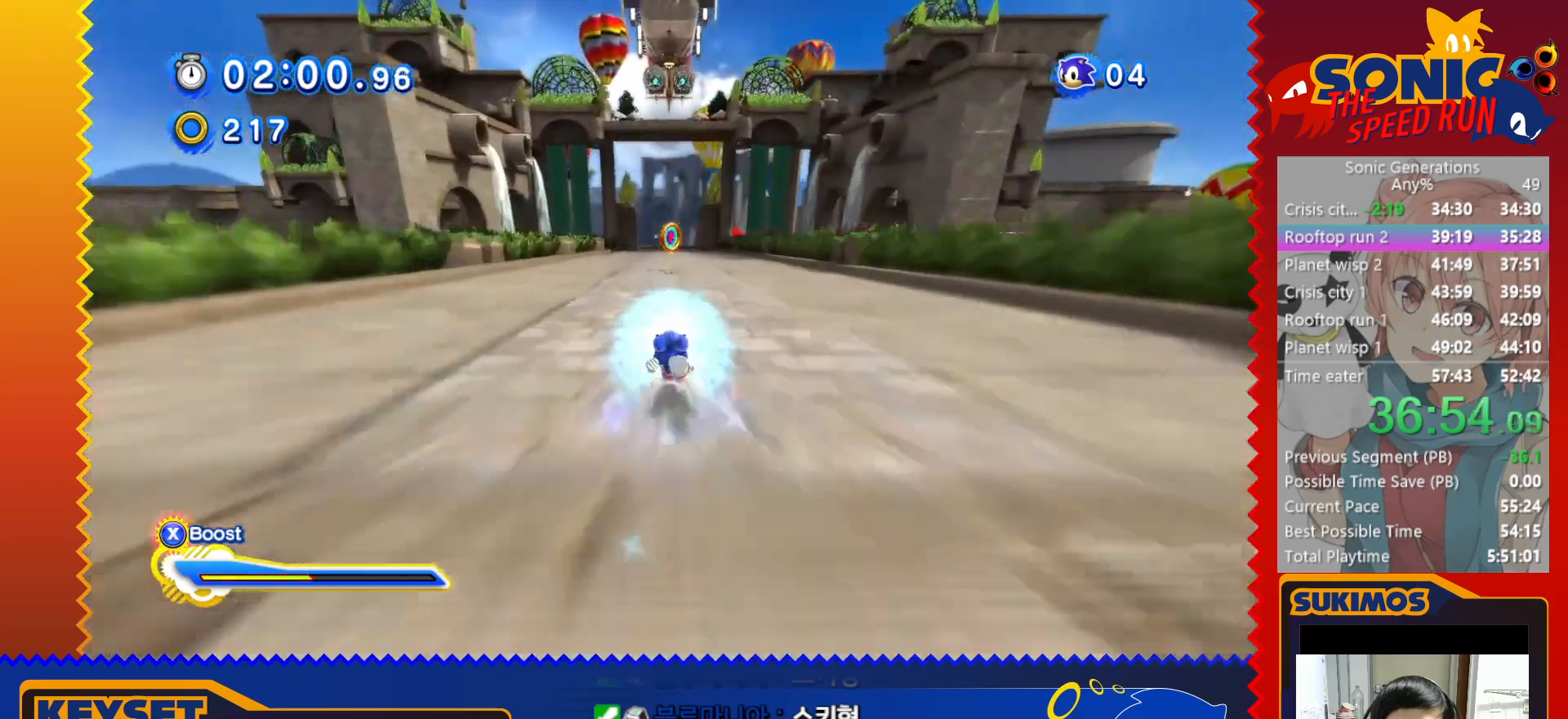
{"keys": ["up", "x"], "events": []}
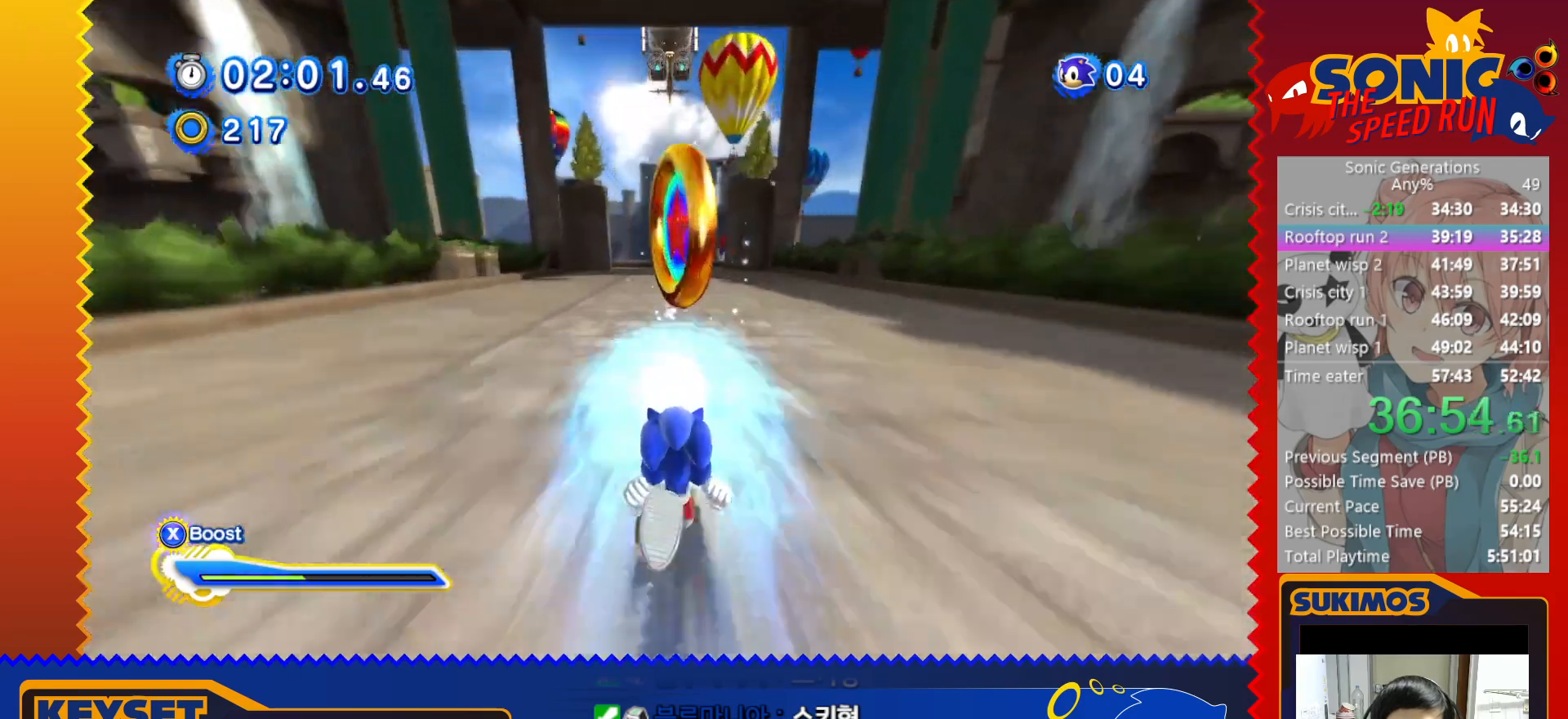
{"keys": [], "events": [[216, "x", "up"], [250, "up", "up"], [316, "c", "down"], [333, "c", "up"], [416, "c", "down"], [483, "c", "up"]]}
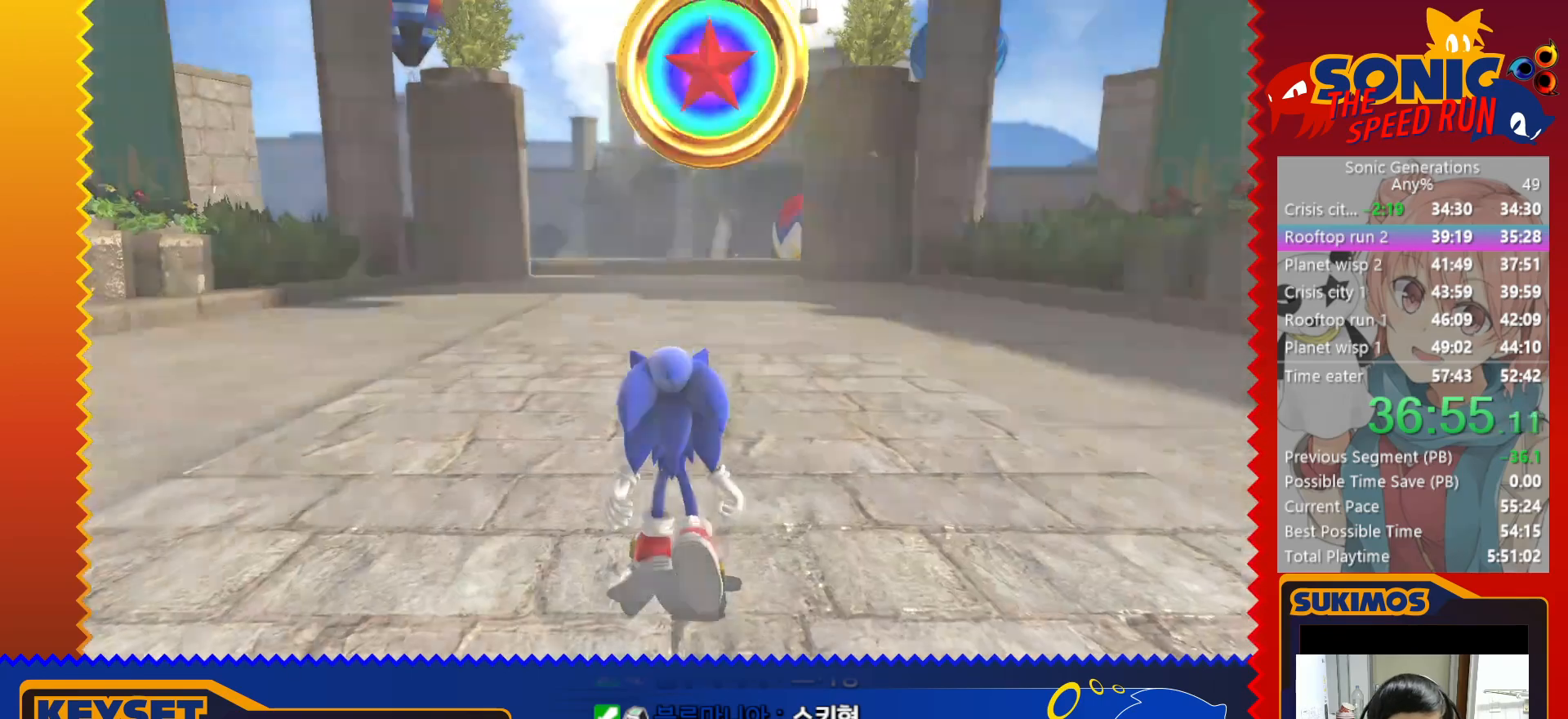
{"keys": [], "events": [[50, "c", "down"], [133, "c", "up"], [200, "c", "down"], [283, "c", "up"], [366, "c", "down"], [466, "c", "up"]]}
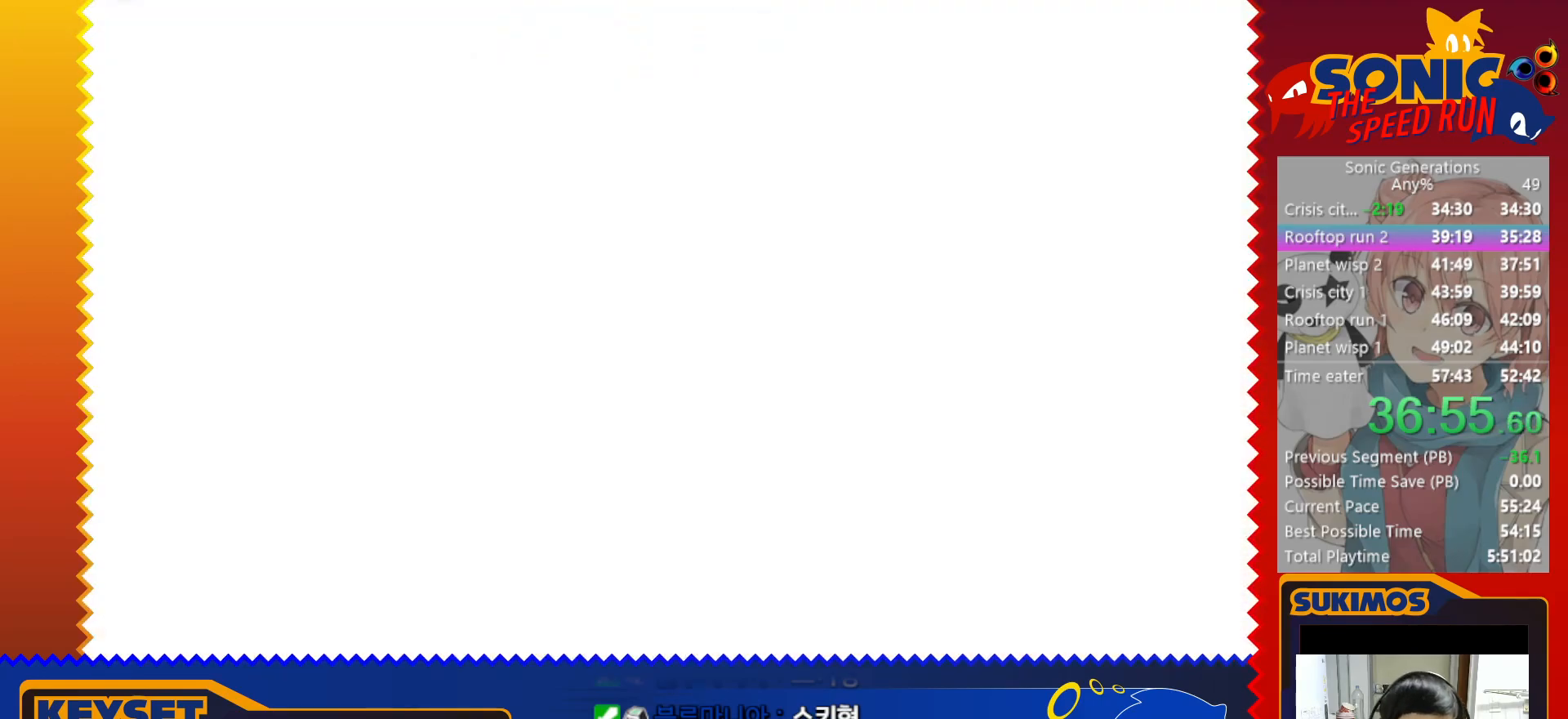
{"keys": [], "events": [[50, "c", "down"], [133, "c", "up"], [233, "c", "down"], [316, "c", "up"], [416, "c", "down"], [483, "c", "up"]]}
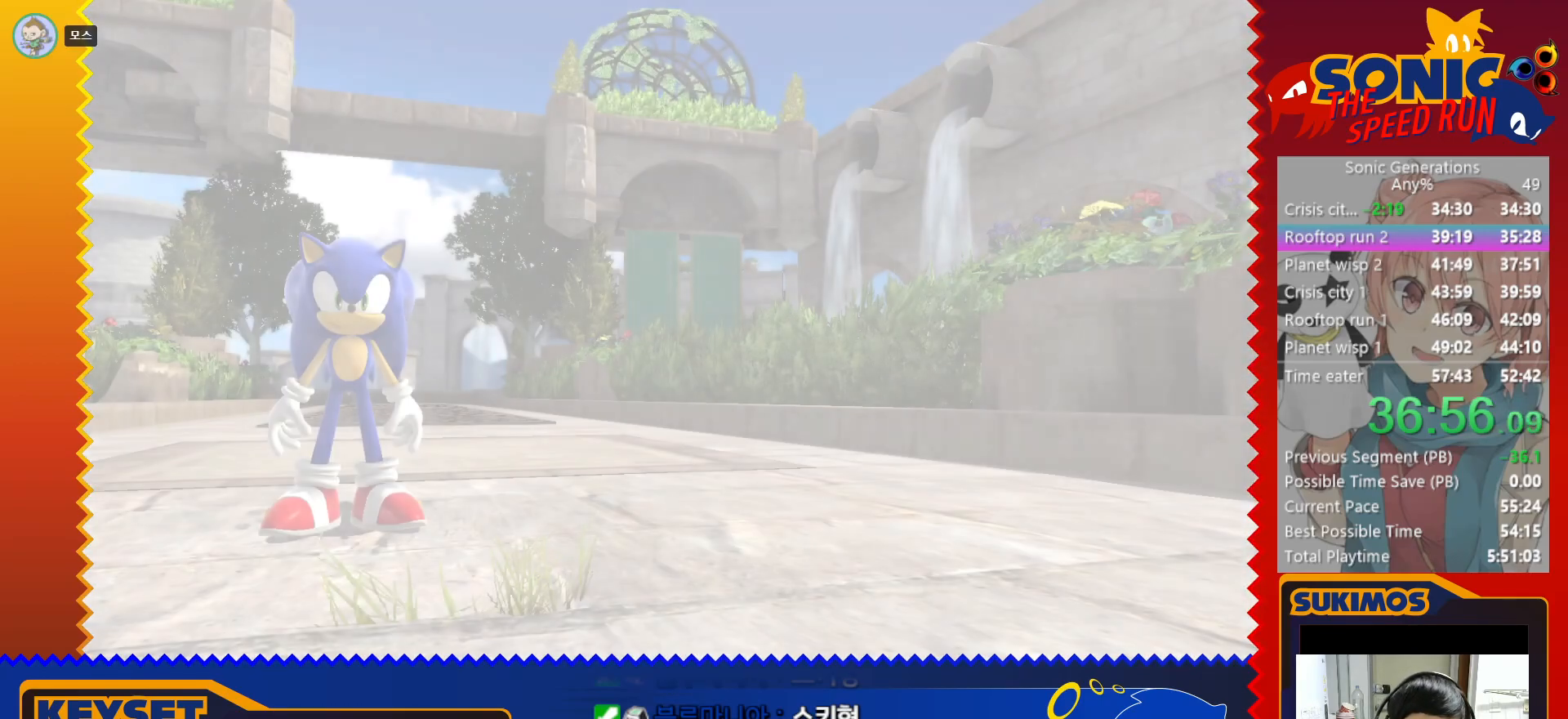
{"keys": ["c"], "events": [[100, "c", "down"], [183, "c", "up"], [300, "c", "down"], [383, "c", "up"], [466, "c", "down"]]}
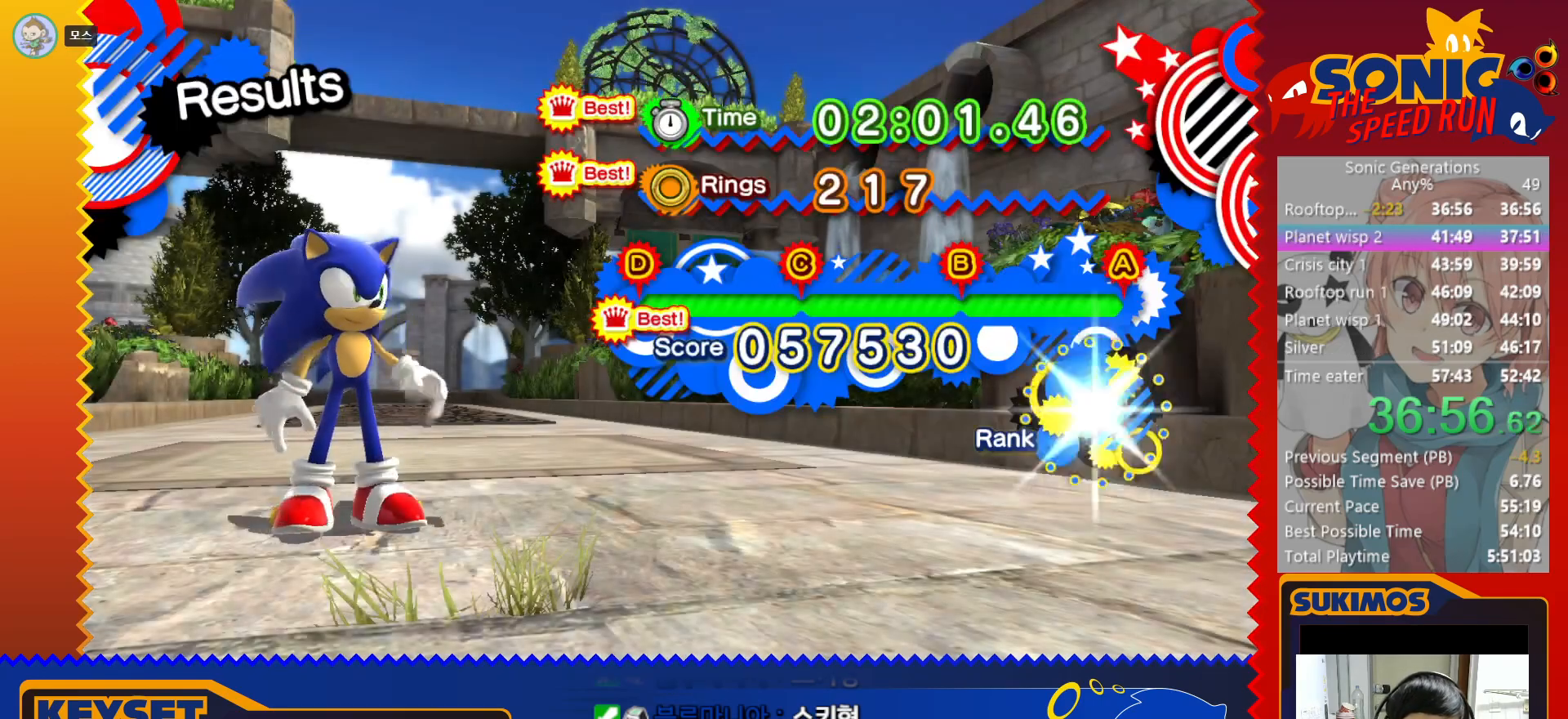
{"keys": [], "events": [[50, "c", "up"], [150, "c", "down"], [216, "c", "up"], [300, "c", "down"], [350, "c", "up"], [433, "c", "down"], [500, "c", "up"]]}
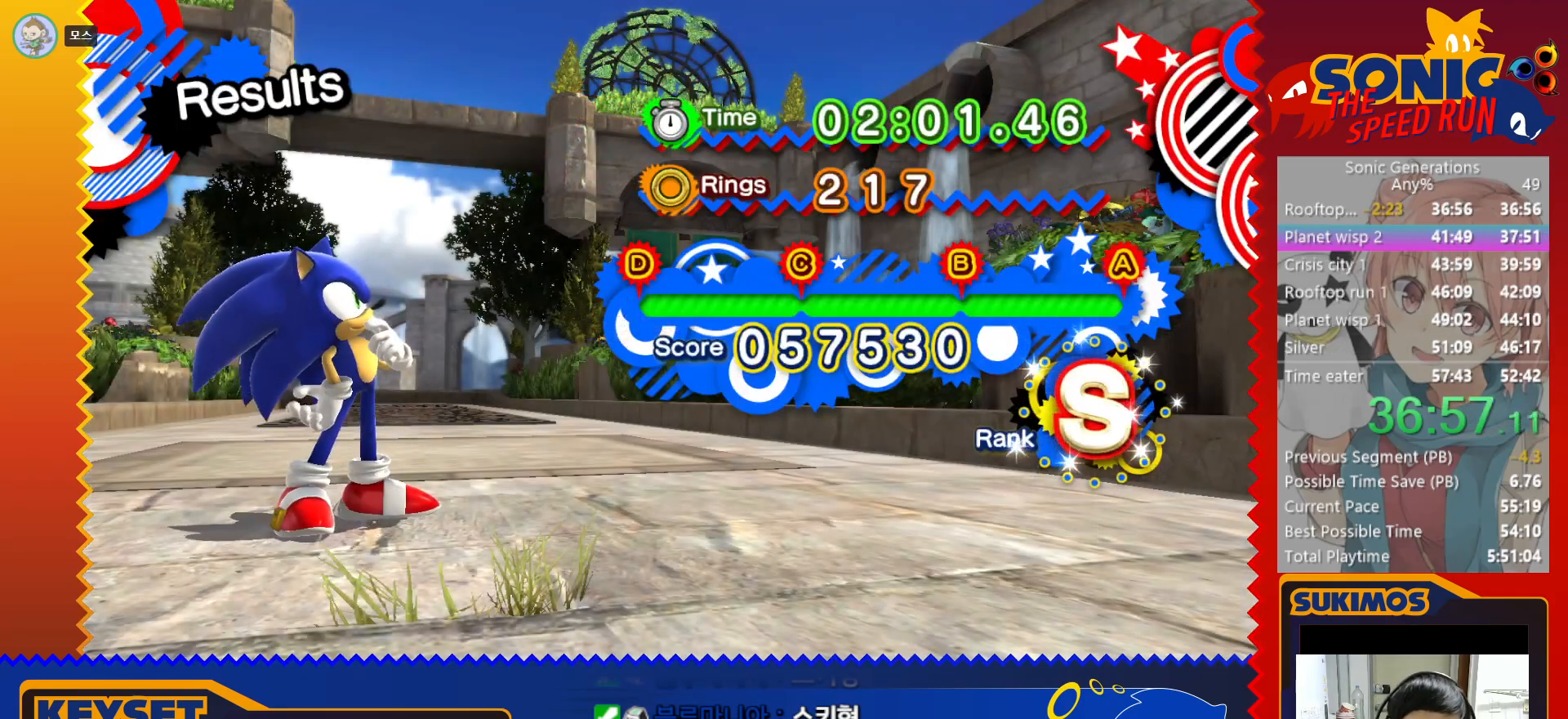
{"keys": ["c"], "events": [[66, "c", "down"], [133, "c", "up"], [200, "c", "down"], [266, "c", "up"], [333, "c", "down"], [400, "c", "up"], [466, "c", "down"]]}
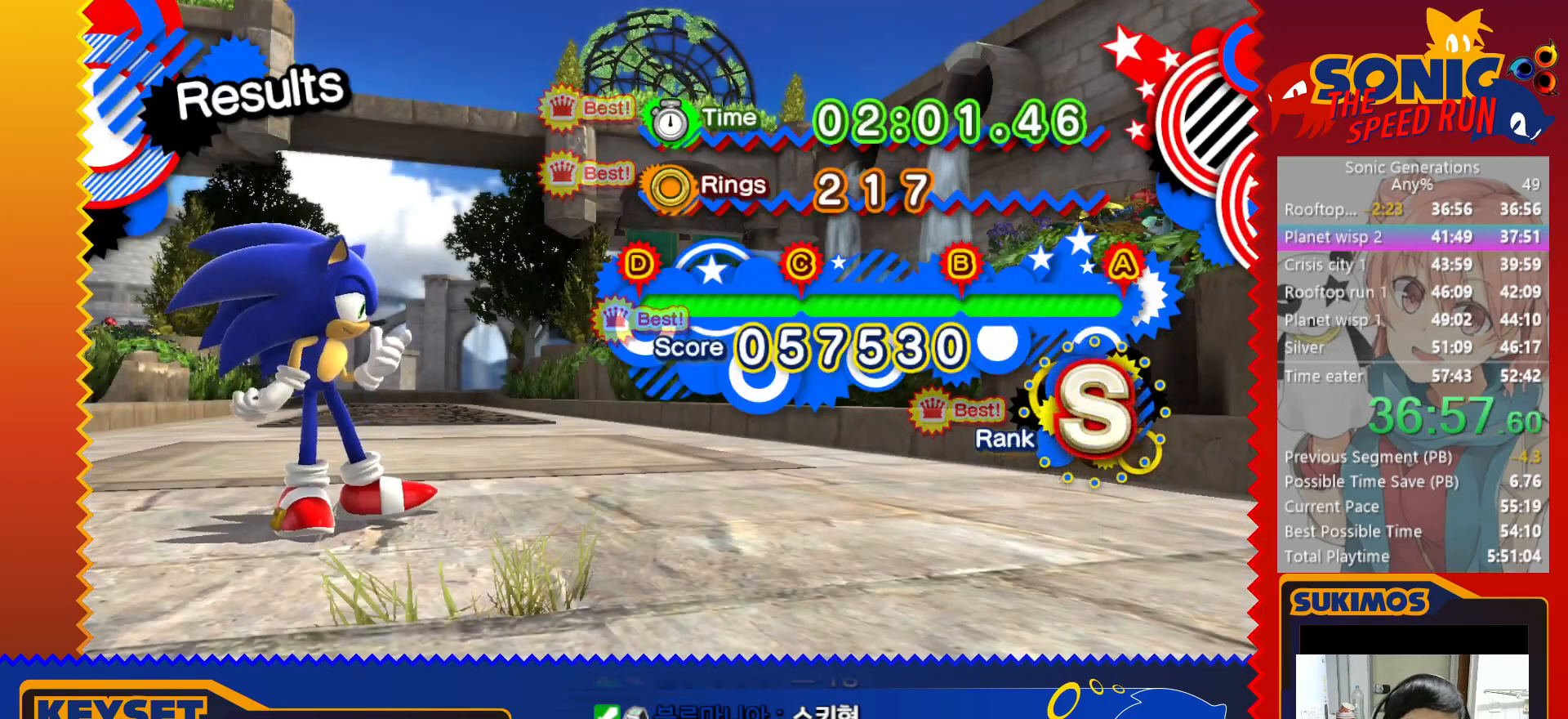
{"keys": ["c"], "events": [[33, "c", "up"], [100, "c", "down"], [150, "c", "up"], [233, "c", "down"], [283, "c", "up"], [366, "c", "down"], [433, "c", "up"], [483, "c", "down"]]}
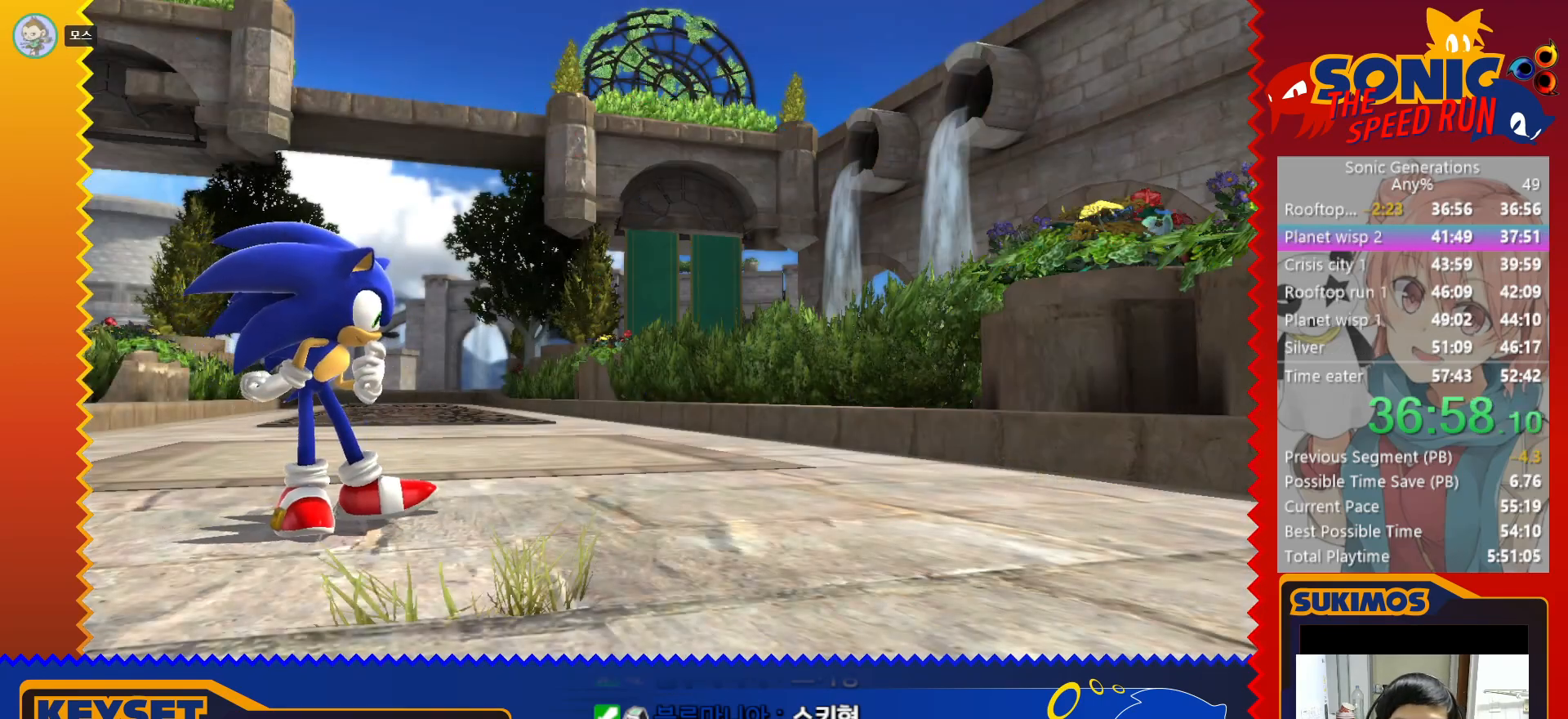
{"keys": [], "events": [[50, "c", "up"], [116, "c", "down"], [183, "c", "up"], [250, "c", "down"], [316, "c", "up"], [383, "c", "down"], [466, "c", "up"]]}
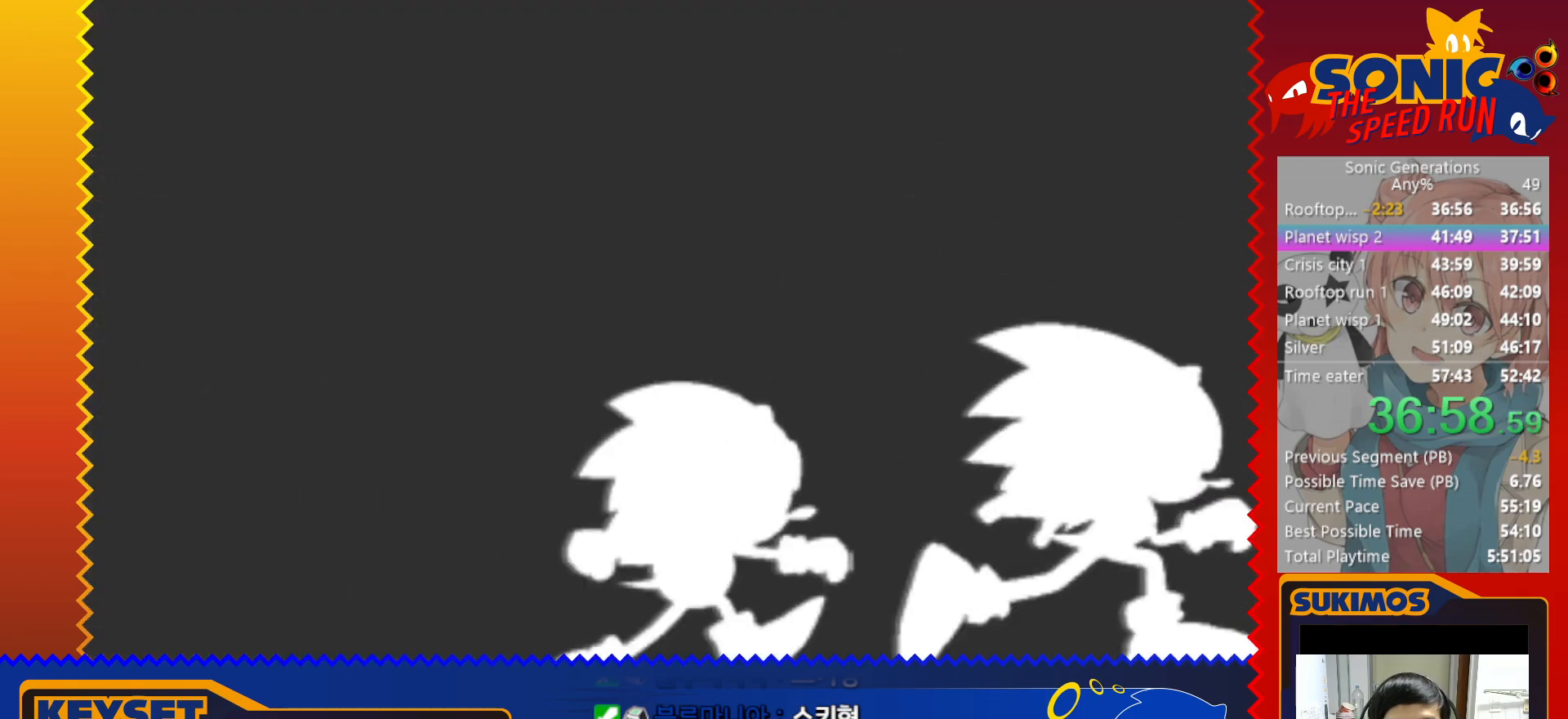
{"keys": ["x"], "events": [[366, "x", "down"]]}
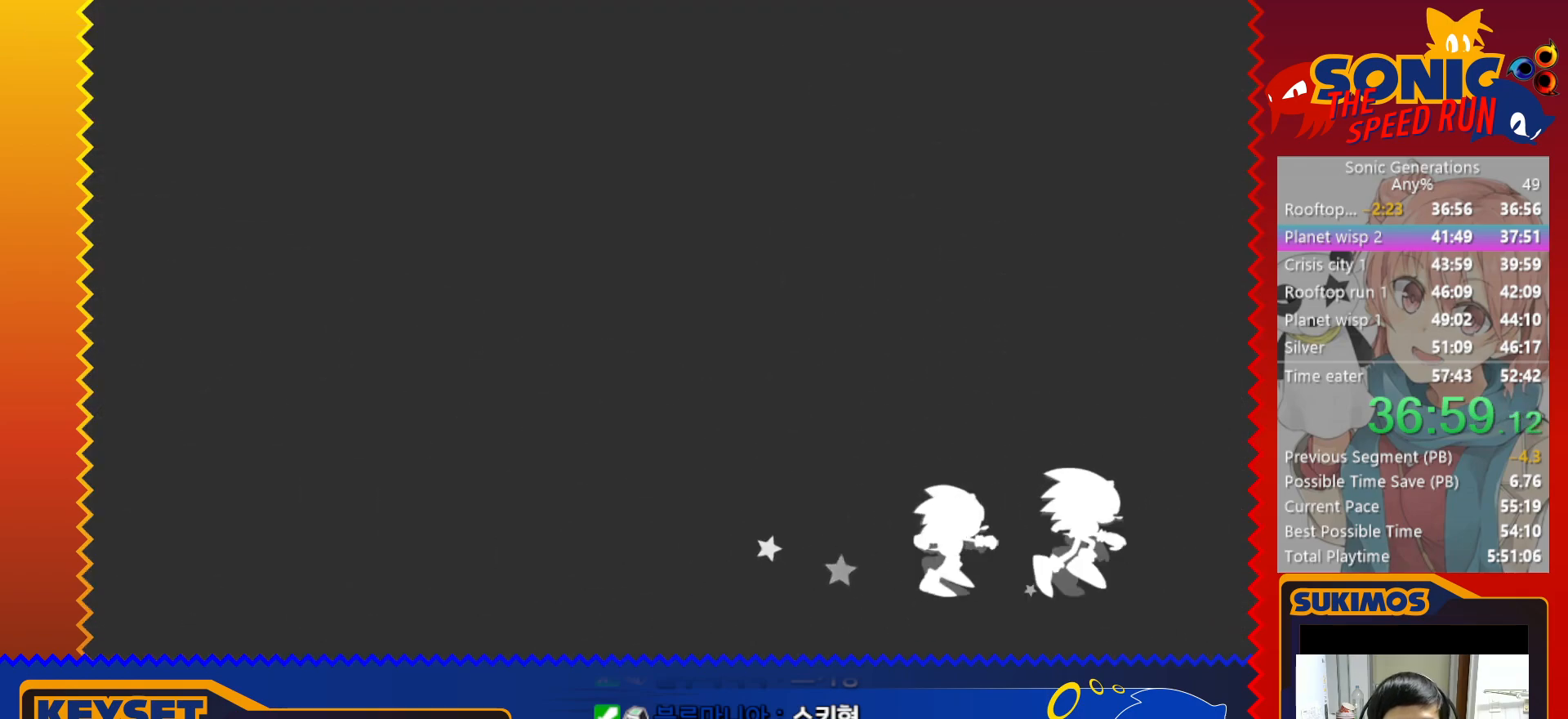
{"keys": [], "events": [[16, "c", "down"], [216, "v", "down"], [416, "c", "up"], [416, "v", "up"], [416, "x", "up"]]}
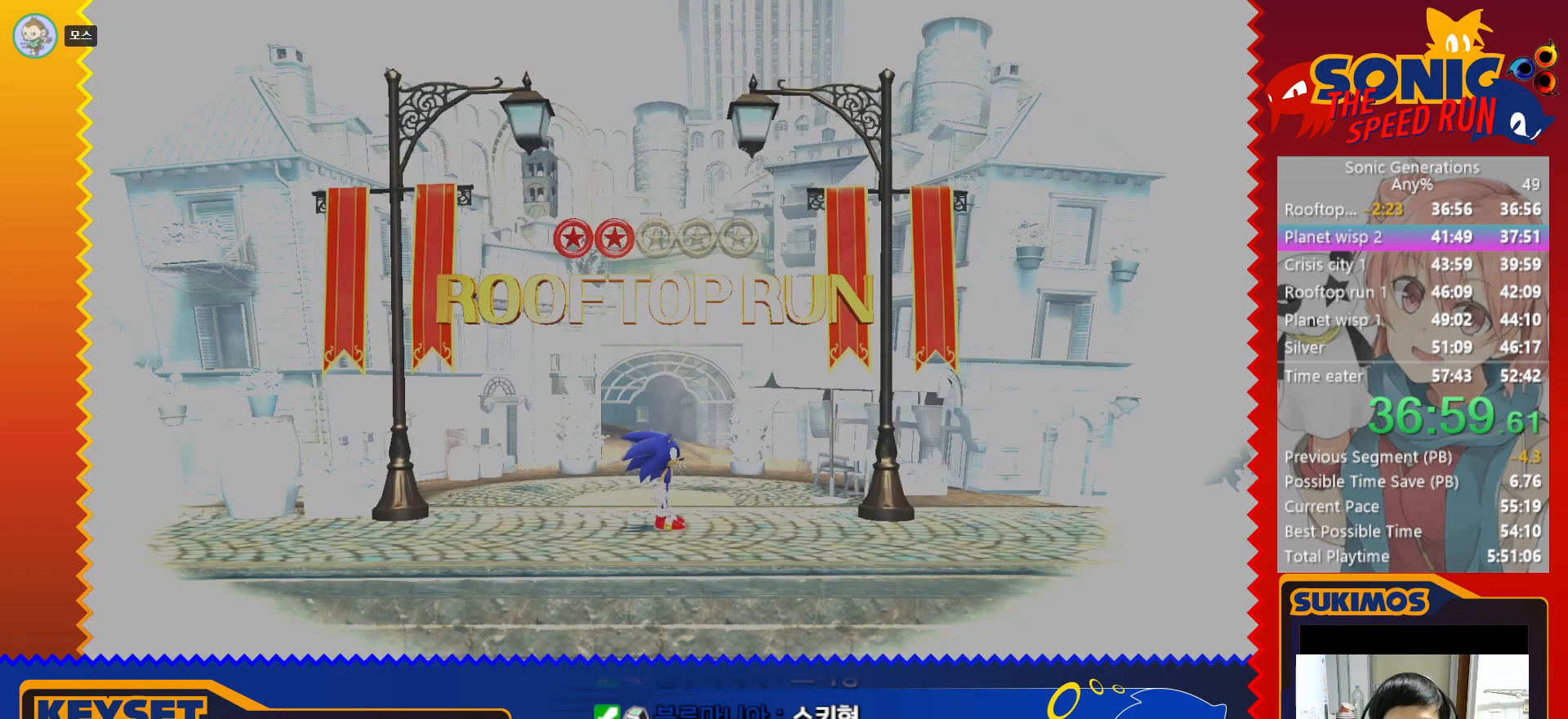
{"keys": [], "events": [[233, "z", "down"], [483, "z", "up"]]}
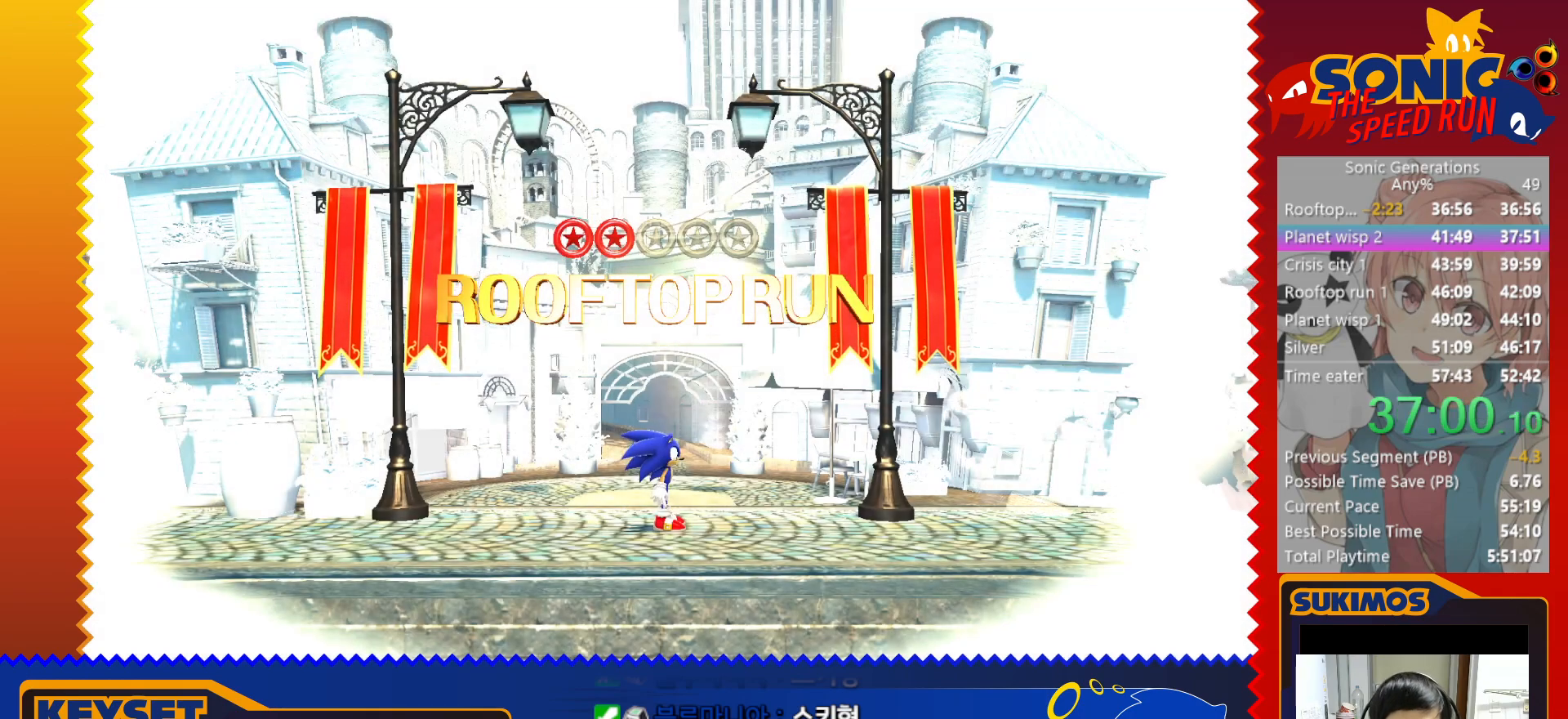
{"keys": ["s"], "events": [[483, "s", "down"]]}
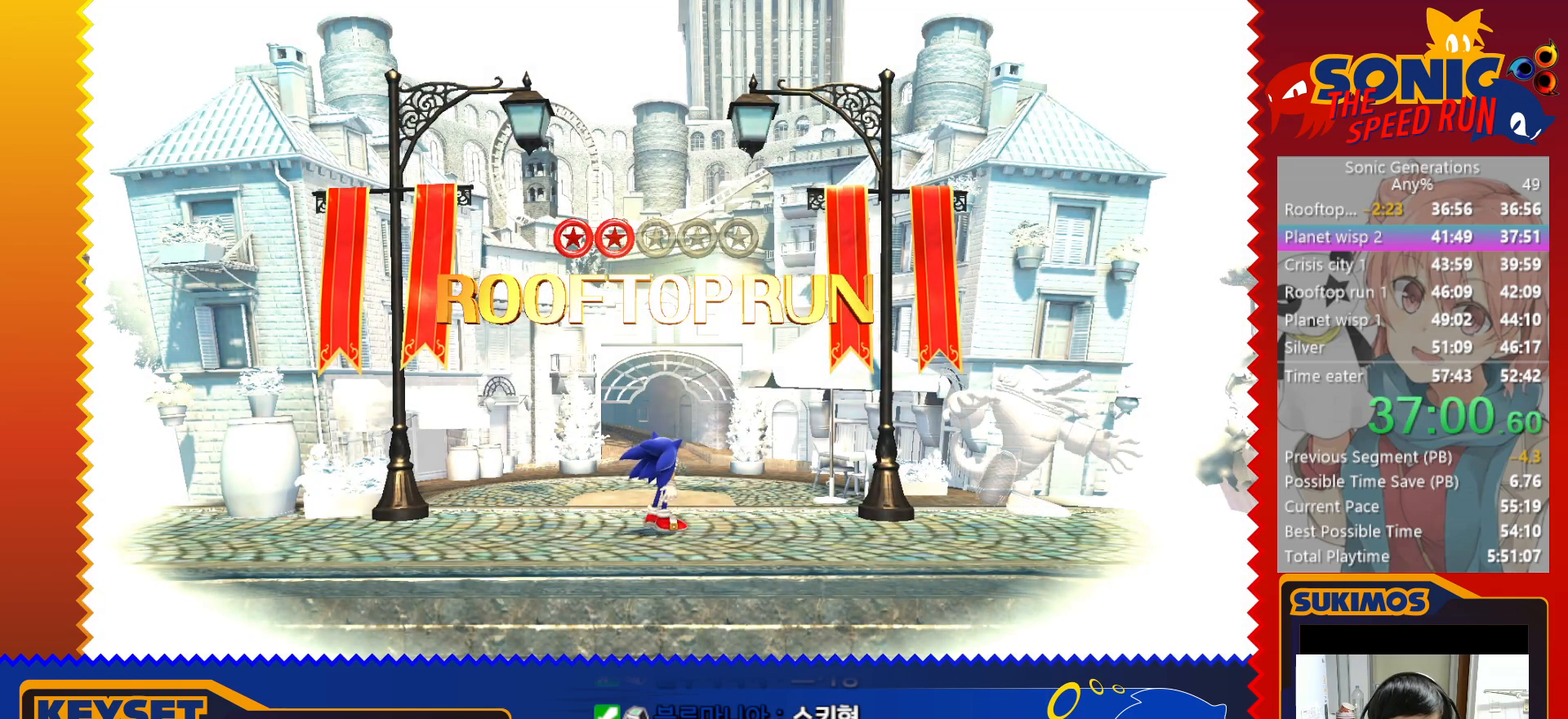
{"keys": ["f"], "events": [[150, "s", "up"], [250, "d", "down"], [350, "d", "up"], [450, "f", "down"]]}
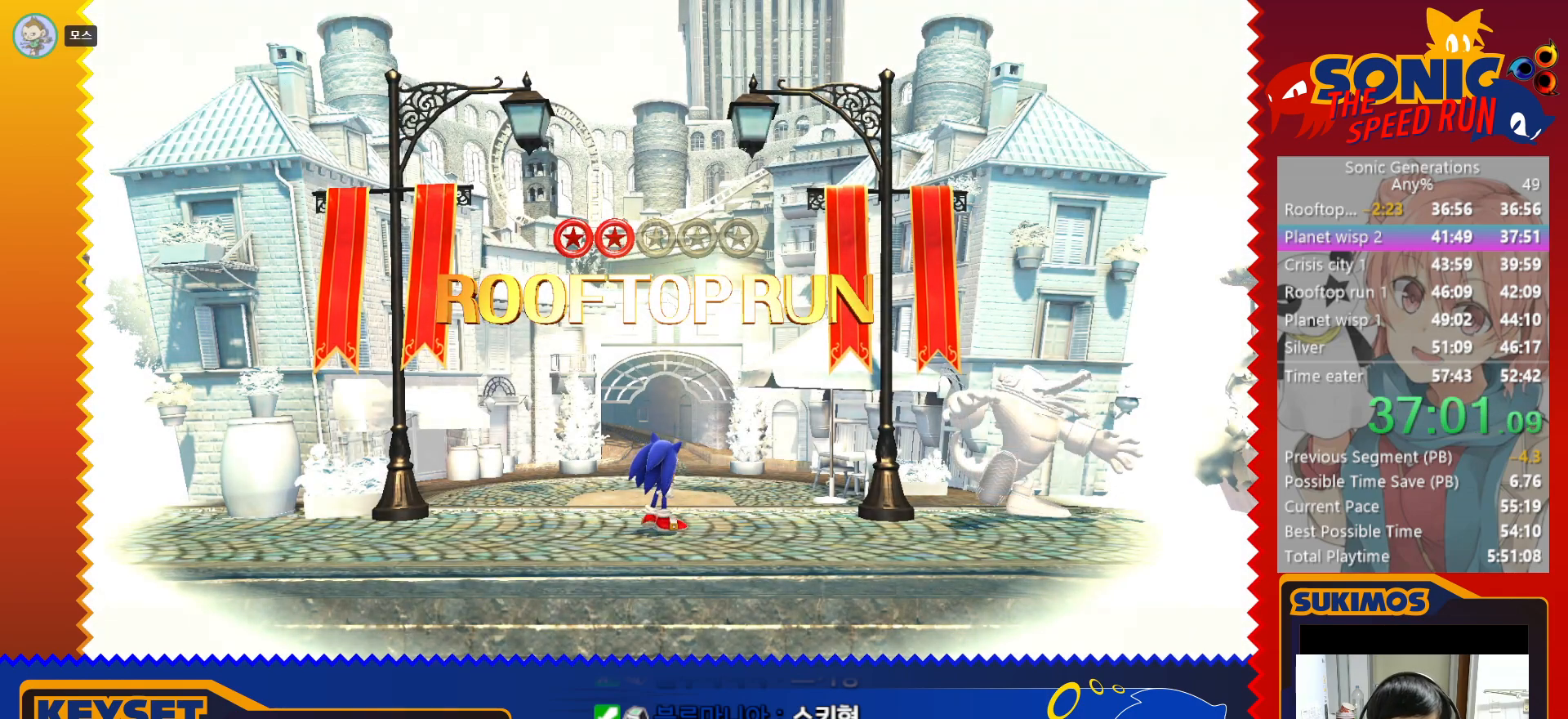
{"keys": ["left"], "events": [[66, "f", "up"], [183, "up", "down"], [350, "up", "up"], [383, "left", "down"]]}
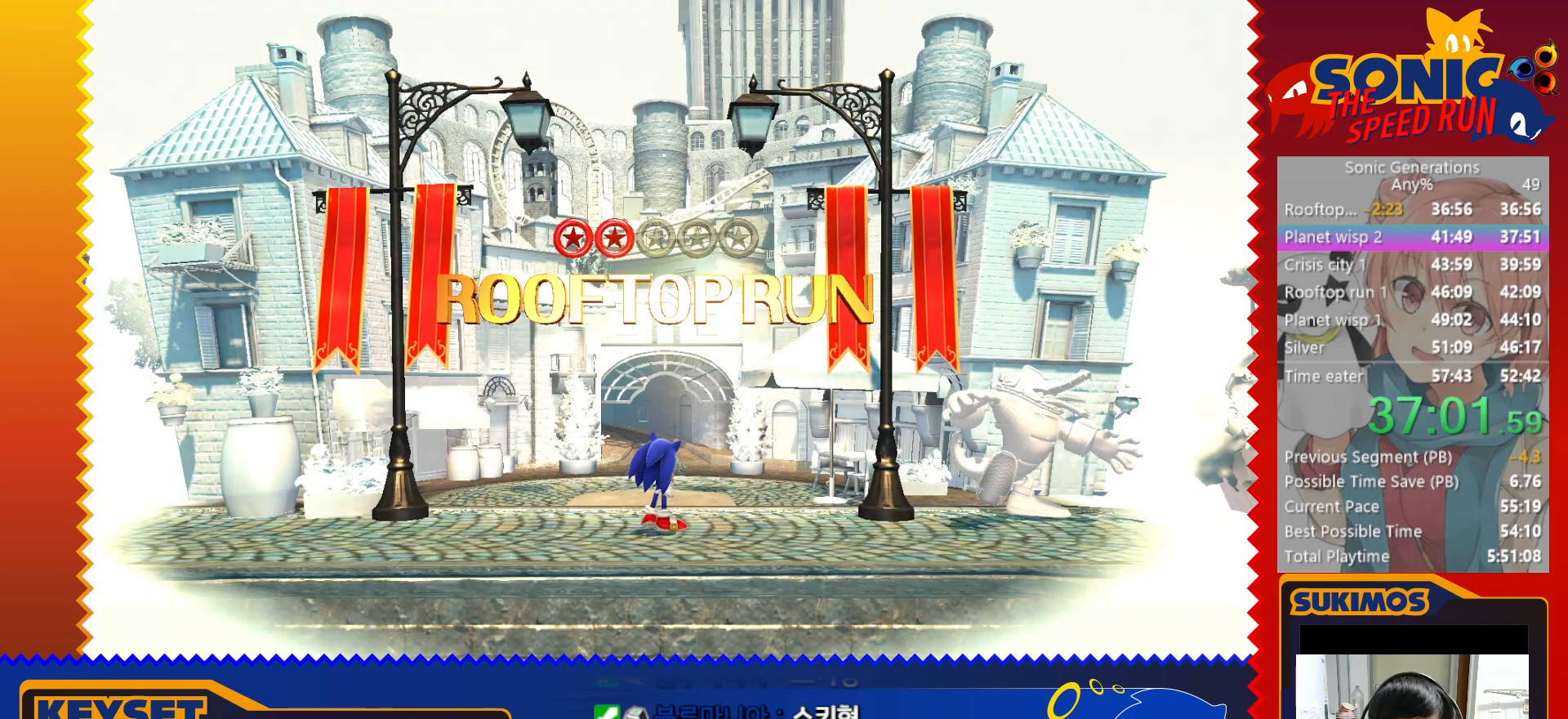
{"keys": ["right"], "events": [[33, "left", "up"], [83, "down", "down"], [266, "down", "up"], [316, "right", "down"]]}
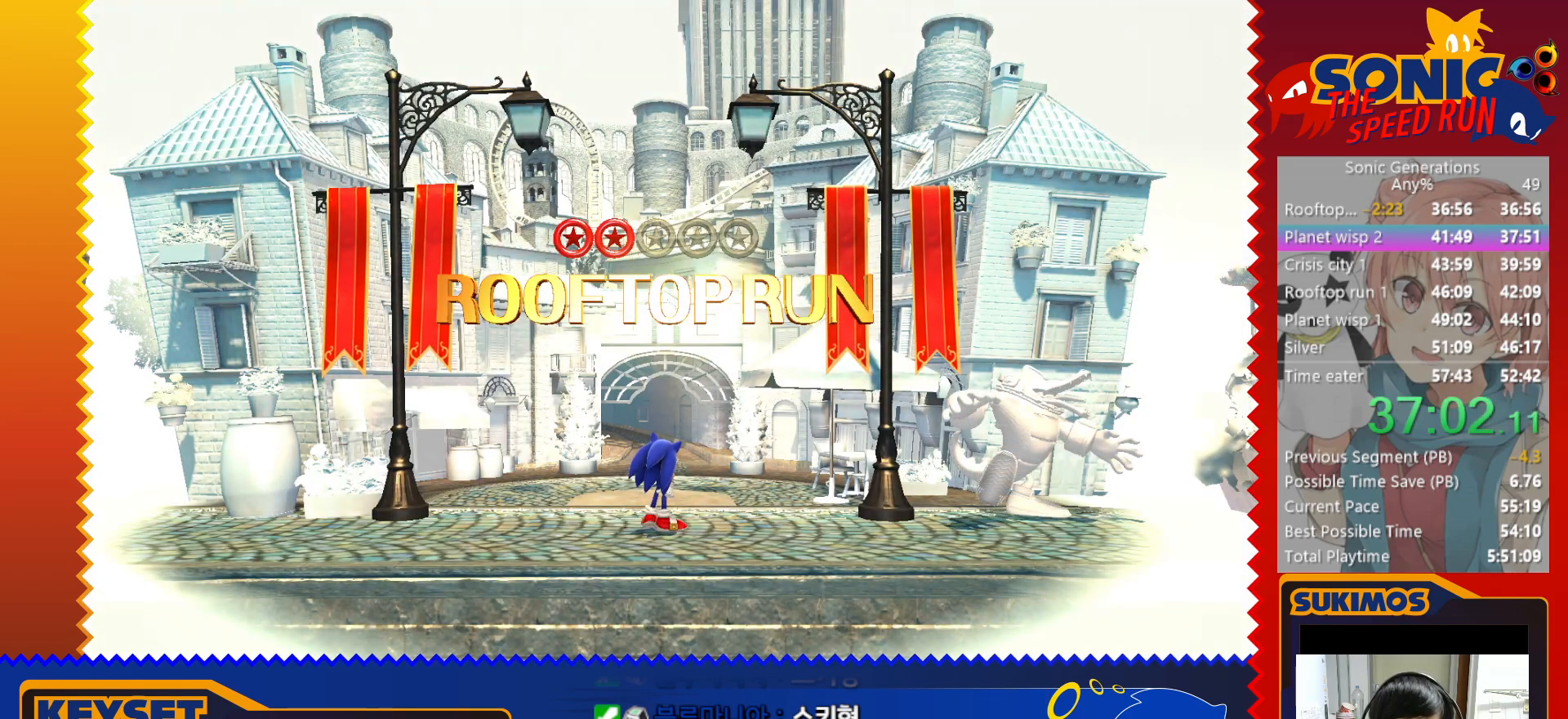
{"keys": [], "events": [[16, "right", "up"]]}